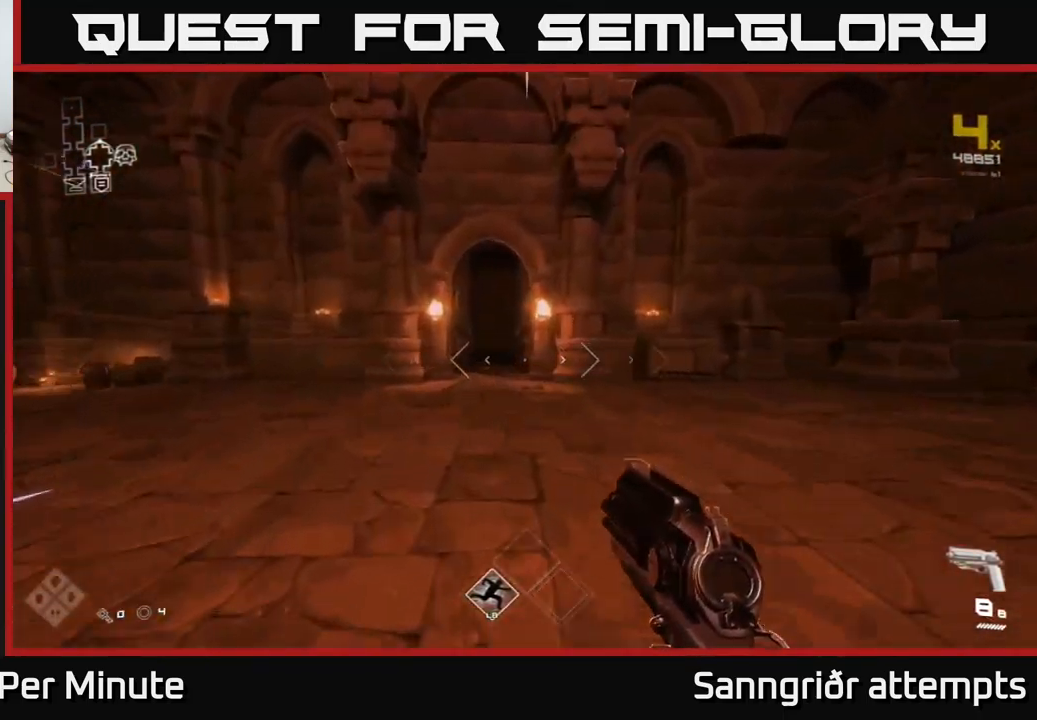
Gameplay with a controller (Xbox layout); each line is a JSON object with the inputs held at the frame after it. "events" lists button and stick changes between this image and that frame as [ms after this image, input, new state], when the widget could be followed in between.
{"buttons": ["L1"], "left_stick": "up", "right_stick": "center", "events": []}
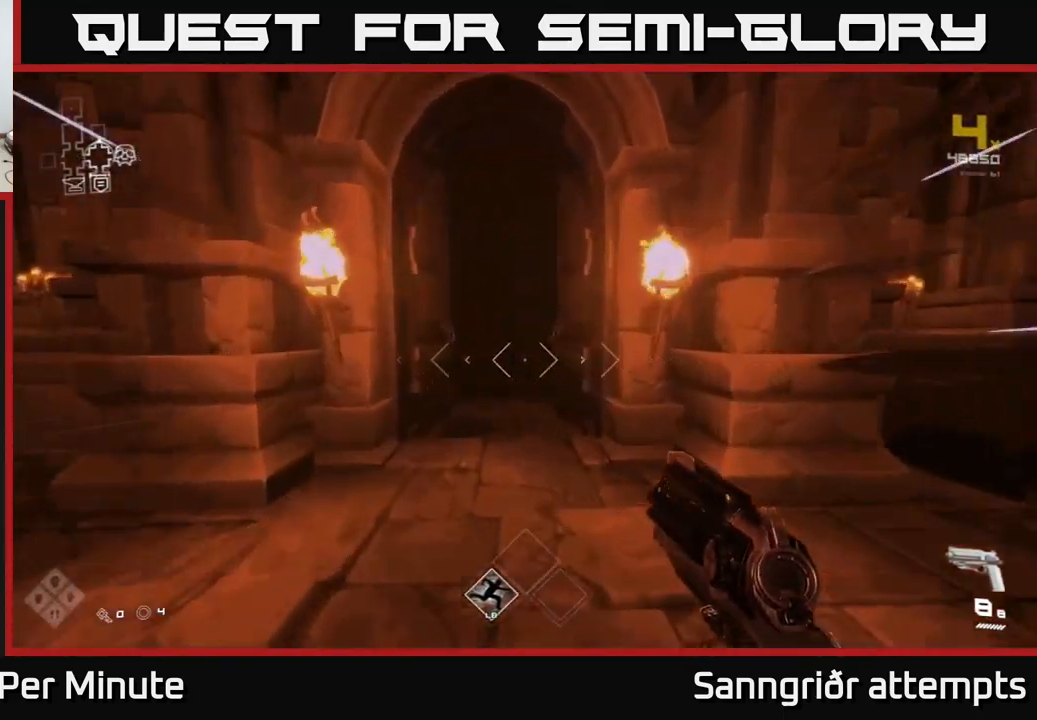
{"buttons": ["L1"], "left_stick": "up", "right_stick": "center", "events": []}
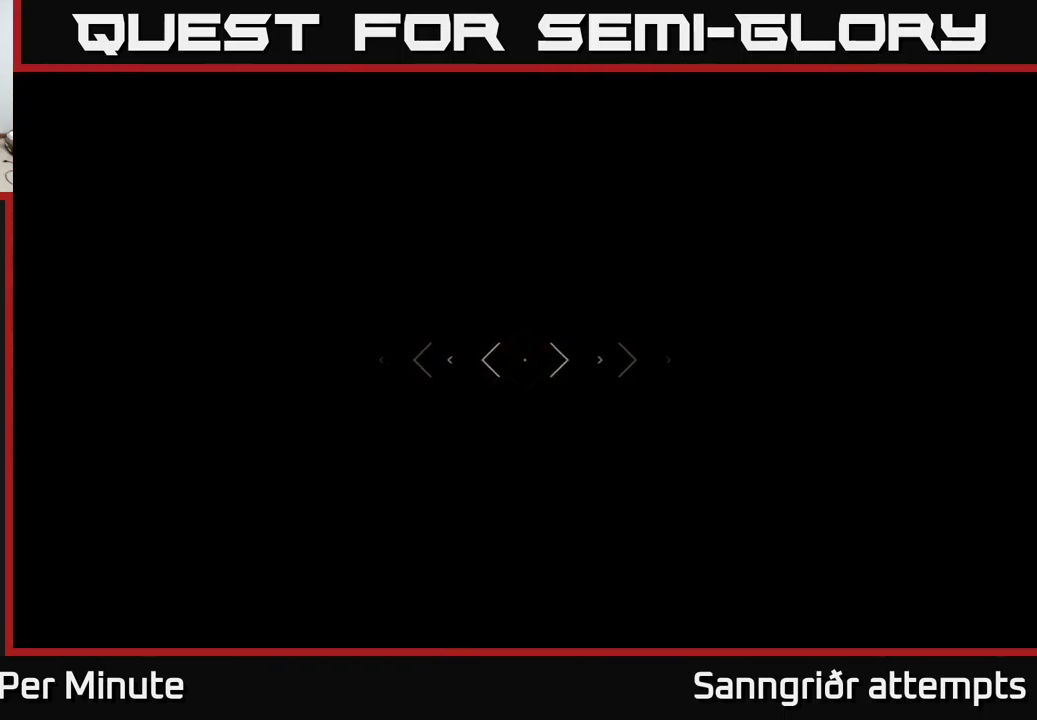
{"buttons": [], "left_stick": "up", "right_stick": "center", "events": [[267, "L1", "up"]]}
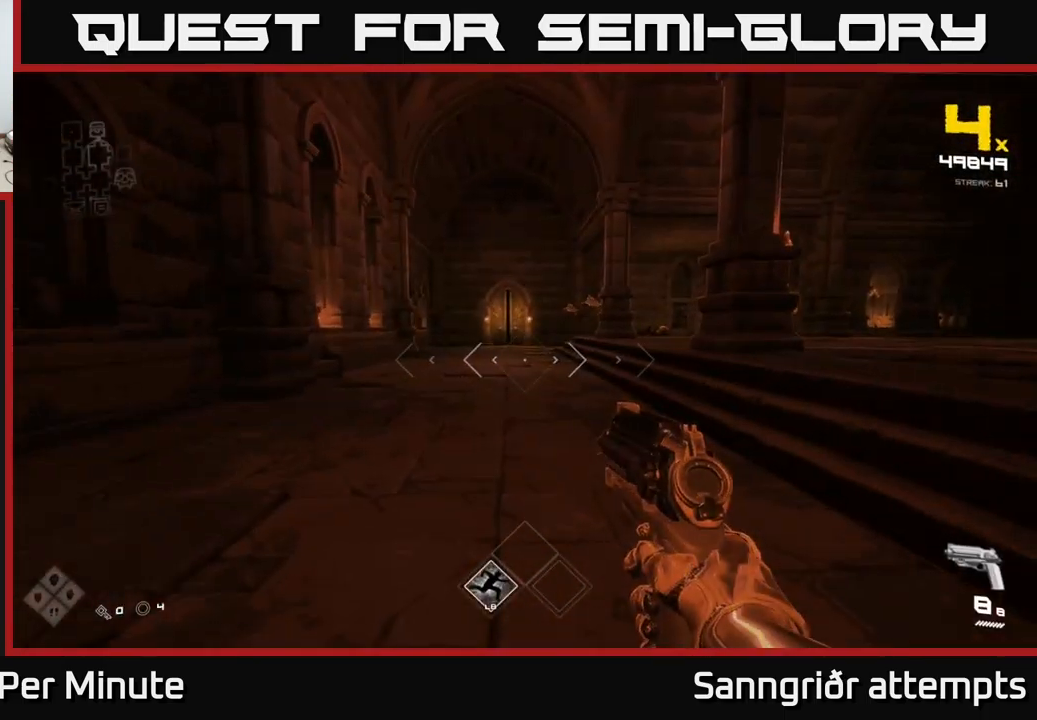
{"buttons": [], "left_stick": "up", "right_stick": "center", "events": [[117, "right_stick", "up-right"], [267, "right_stick", "center"], [300, "R2", "down"], [400, "R2", "up"]]}
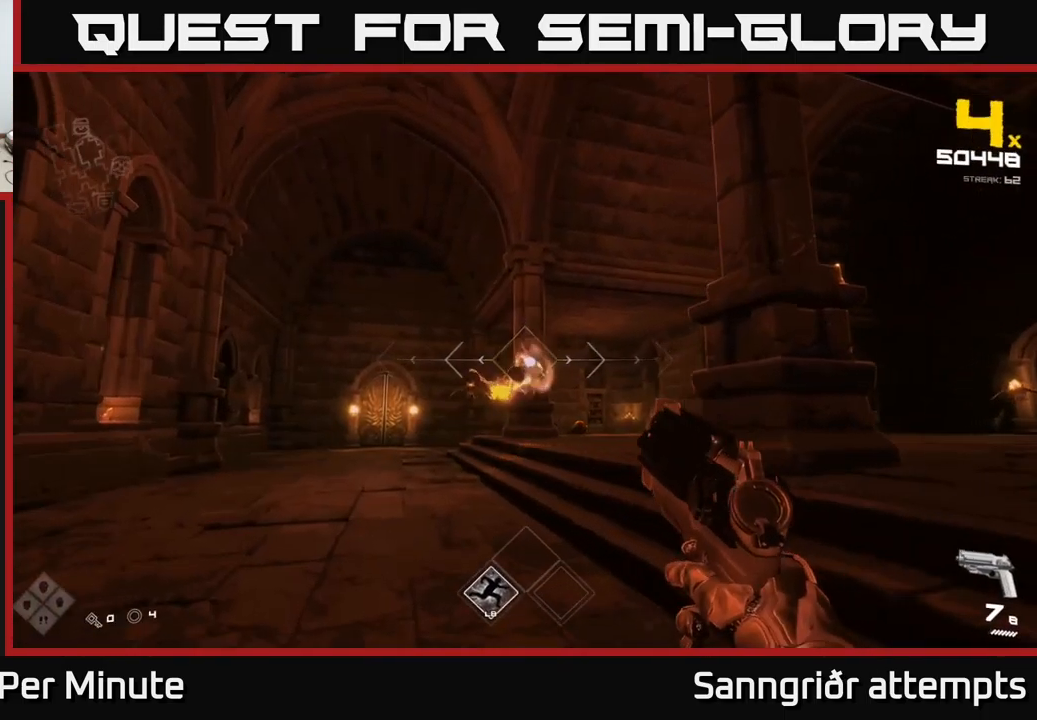
{"buttons": ["R2"], "left_stick": "up", "right_stick": "center", "events": [[184, "R2", "down"], [234, "R2", "up"], [300, "left_stick", "up-left"], [417, "left_stick", "up"], [500, "R2", "down"]]}
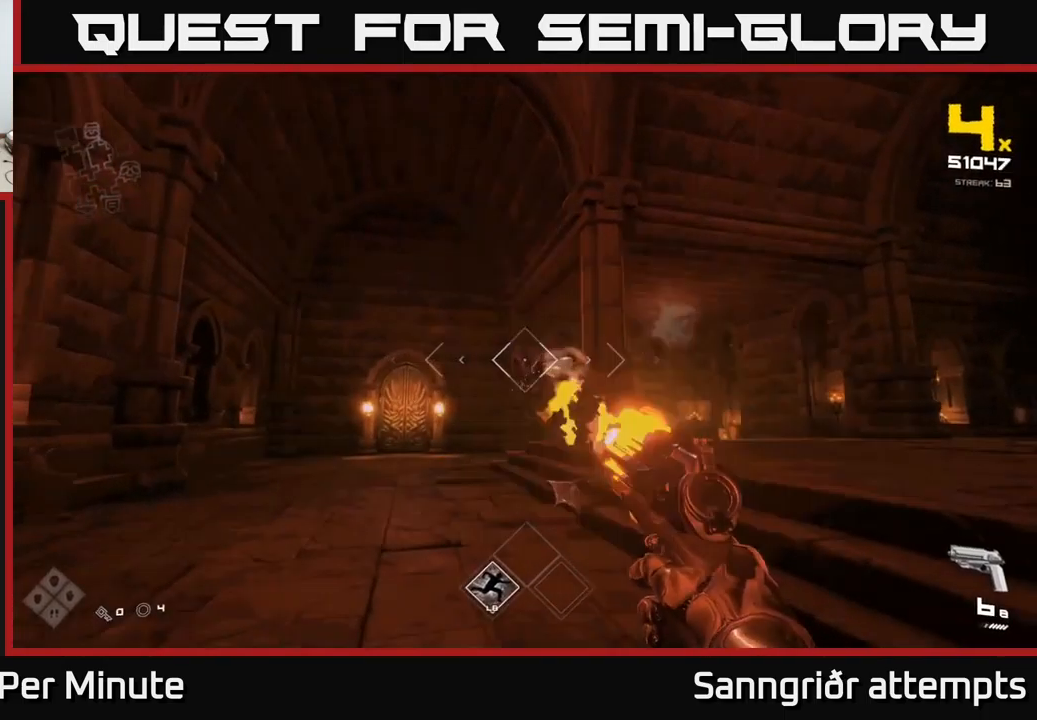
{"buttons": [], "left_stick": "center", "right_stick": "center", "events": [[84, "R2", "up"], [150, "left_stick", "up-left"], [150, "right_stick", "right"], [317, "R2", "down"], [317, "right_stick", "center"], [350, "left_stick", "center"], [417, "R2", "up"]]}
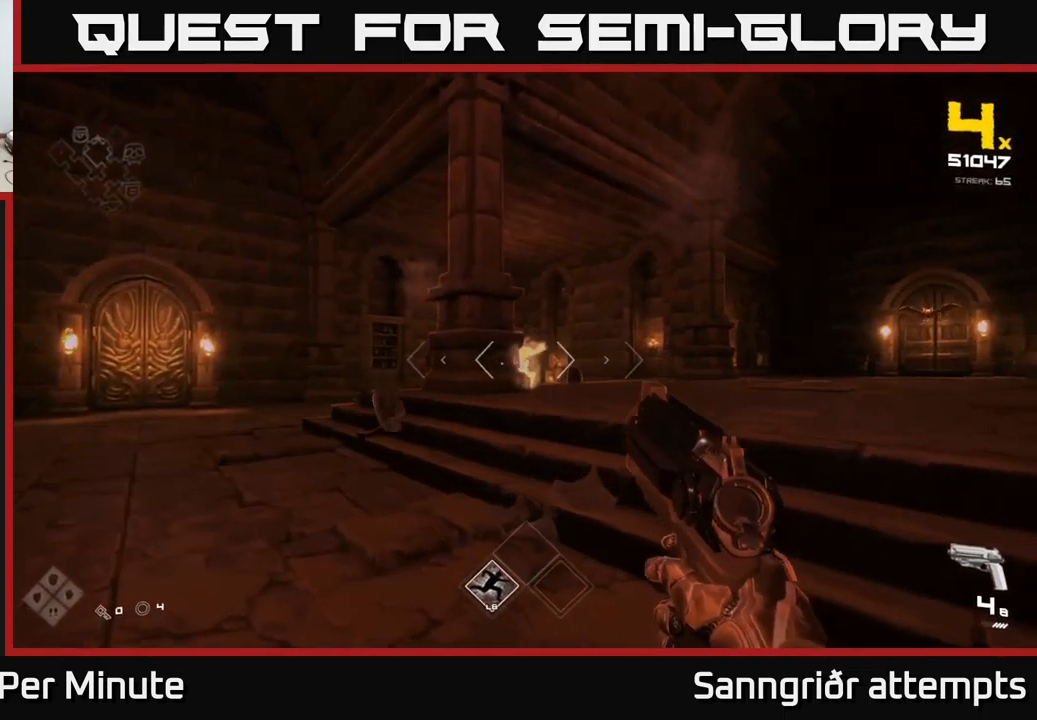
{"buttons": [], "left_stick": "up-left", "right_stick": "center", "events": [[34, "left_stick", "up-left"], [150, "R2", "down"], [234, "R2", "up"]]}
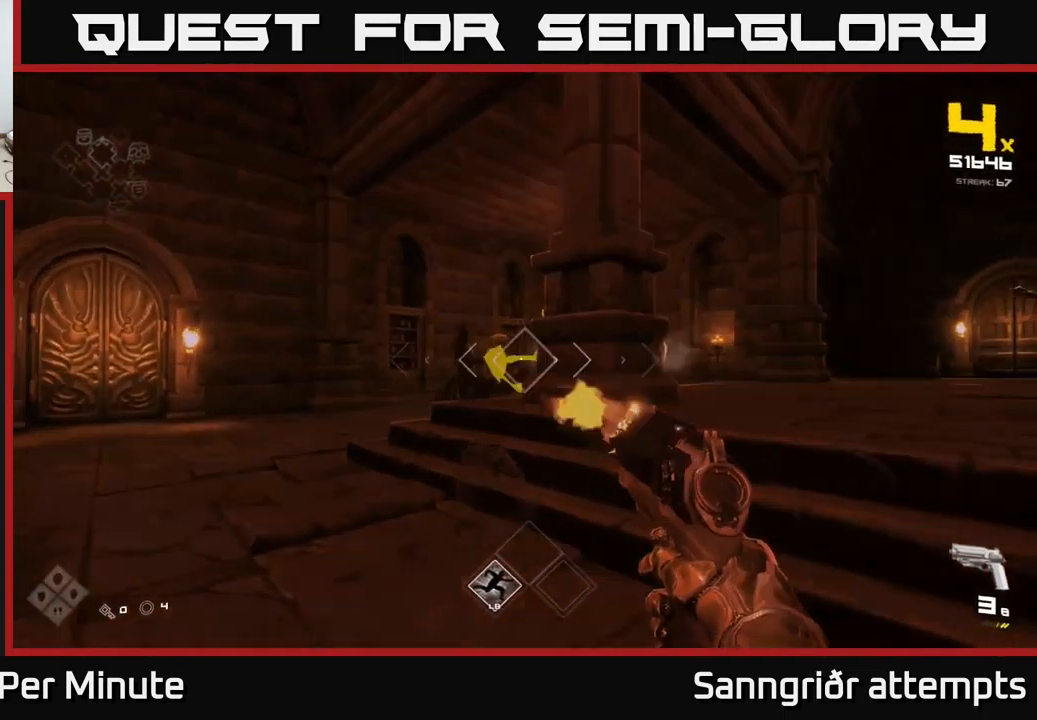
{"buttons": [], "left_stick": "center", "right_stick": "center", "events": [[50, "R2", "down"], [100, "left_stick", "center"], [134, "R2", "up"], [234, "left_stick", "left"], [334, "left_stick", "up-left"], [350, "R2", "down"], [450, "R2", "up"], [450, "left_stick", "center"]]}
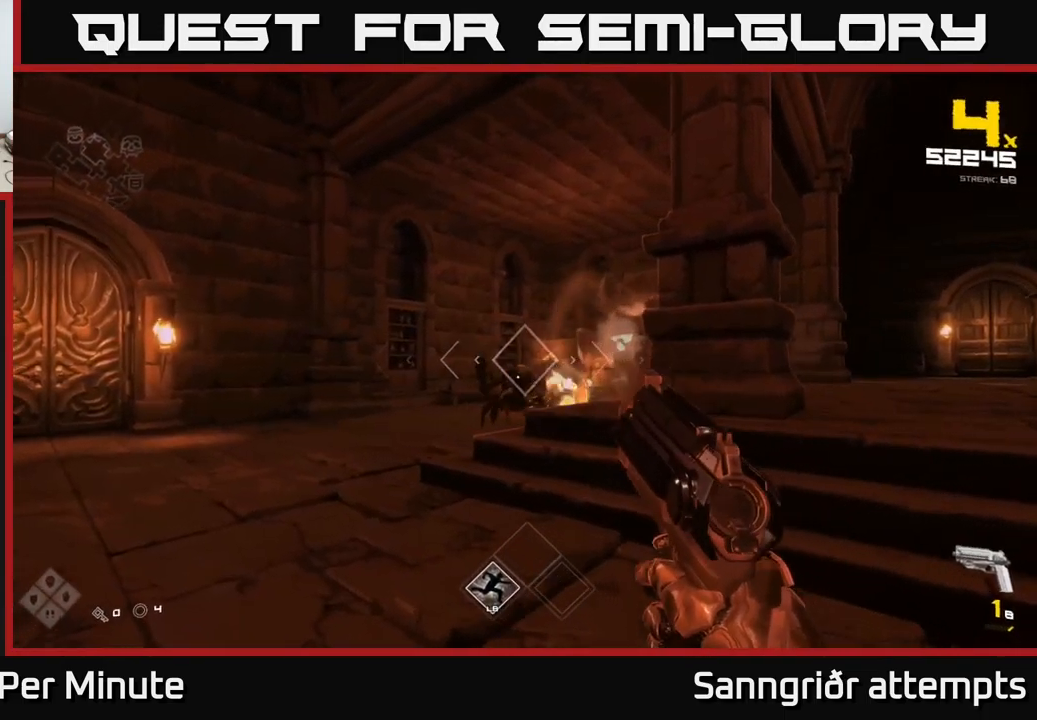
{"buttons": [], "left_stick": "left", "right_stick": "right", "events": [[34, "left_stick", "up-left"], [184, "R2", "down"], [217, "left_stick", "center"], [284, "R2", "up"], [284, "left_stick", "up-left"], [417, "right_stick", "right"], [450, "left_stick", "left"]]}
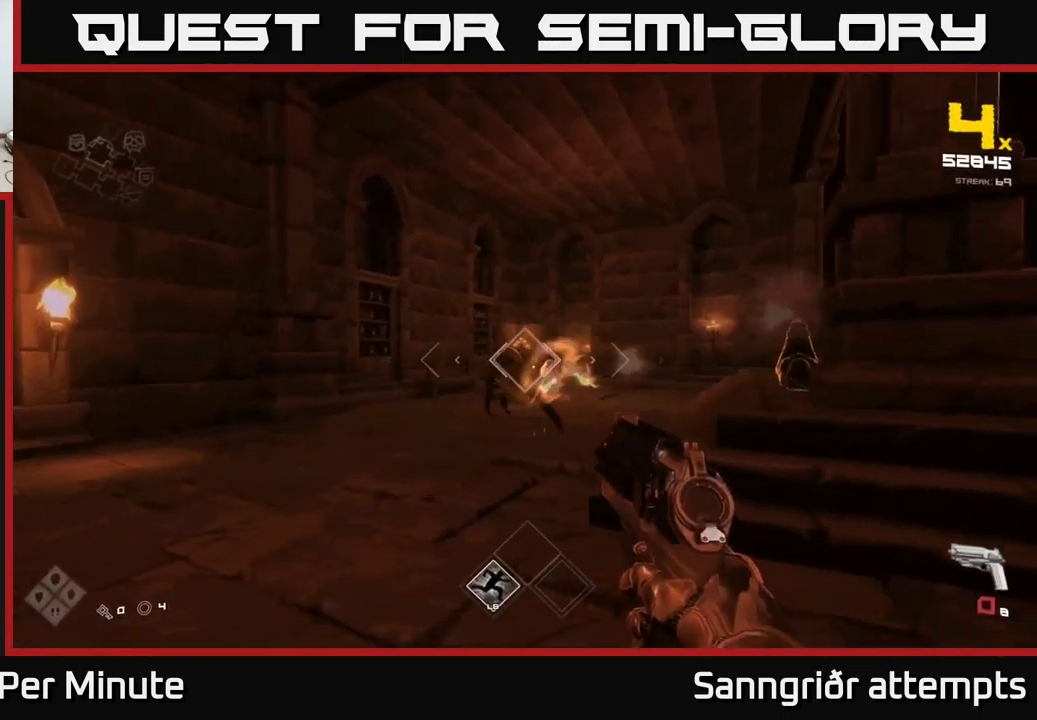
{"buttons": [], "left_stick": "left", "right_stick": "center", "events": [[34, "R2", "down"], [34, "right_stick", "center"], [134, "R2", "up"], [234, "right_stick", "right"], [300, "left_stick", "center"], [317, "R2", "down"], [434, "right_stick", "center"], [450, "R2", "up"], [467, "left_stick", "left"]]}
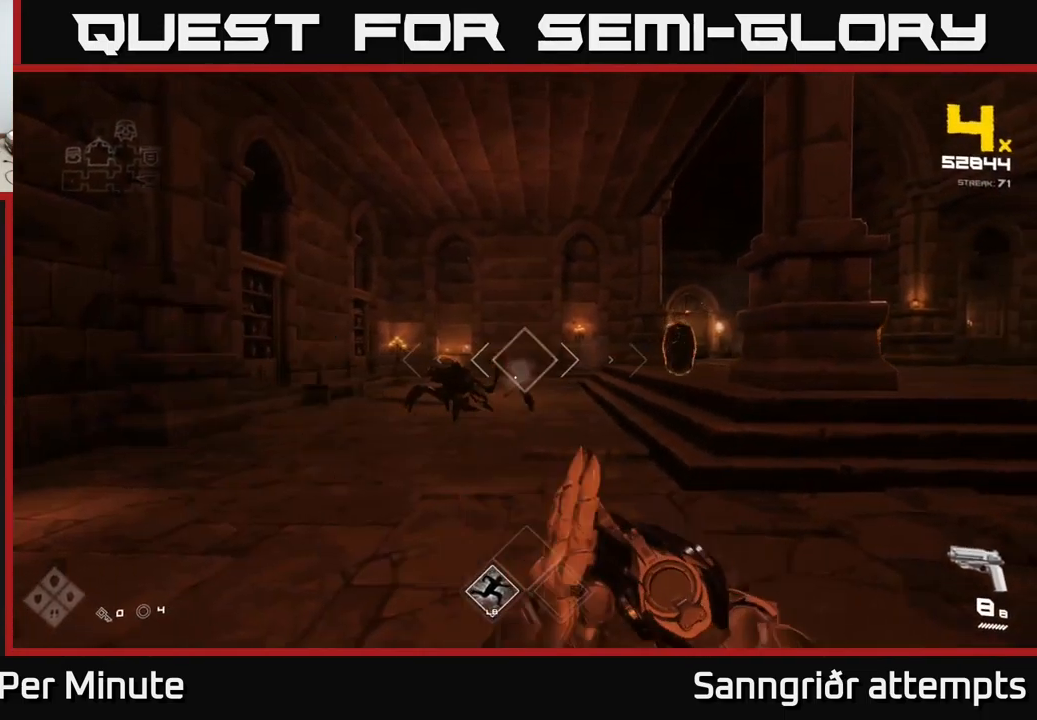
{"buttons": ["R2"], "left_stick": "up-left", "right_stick": "center", "events": [[67, "left_stick", "up-left"], [184, "R2", "down"], [234, "left_stick", "center"], [300, "R2", "up"], [384, "left_stick", "up-left"], [484, "R2", "down"]]}
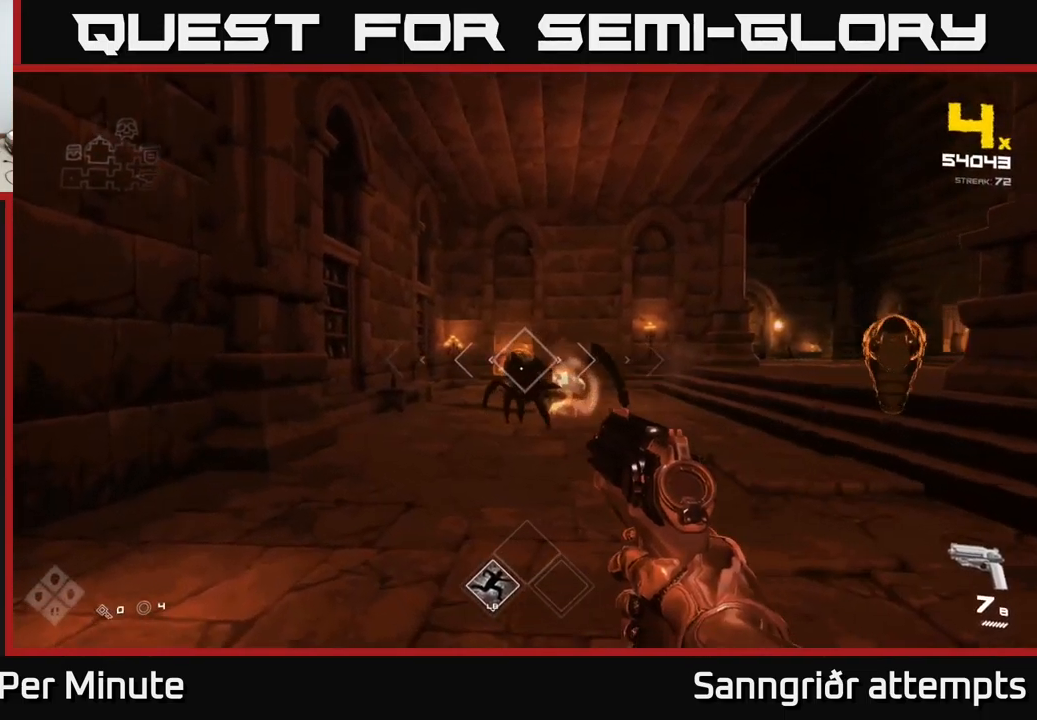
{"buttons": [], "left_stick": "left", "right_stick": "center", "events": [[34, "left_stick", "center"], [83, "R2", "up"], [200, "left_stick", "down-left"], [200, "right_stick", "right"], [383, "R2", "down"], [400, "left_stick", "center"], [450, "right_stick", "center"], [483, "R2", "up"], [500, "left_stick", "left"]]}
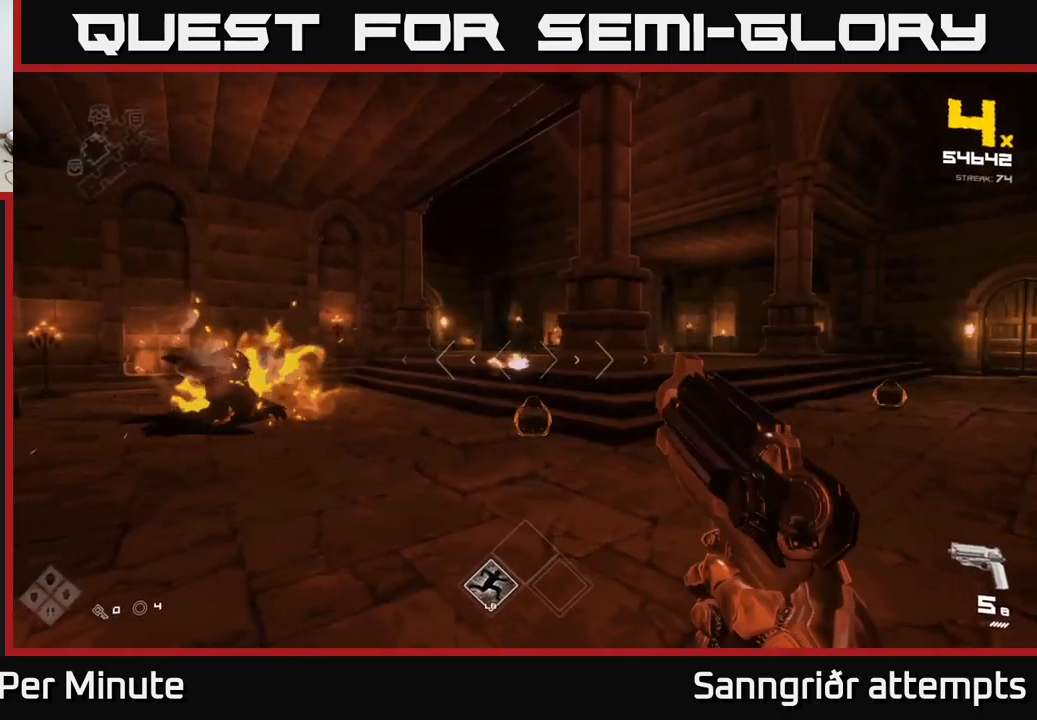
{"buttons": [], "left_stick": "center", "right_stick": "center", "events": [[133, "left_stick", "center"], [133, "right_stick", "down-right"], [216, "R2", "down"], [233, "right_stick", "center"], [300, "R2", "up"], [300, "left_stick", "down"], [433, "left_stick", "center"]]}
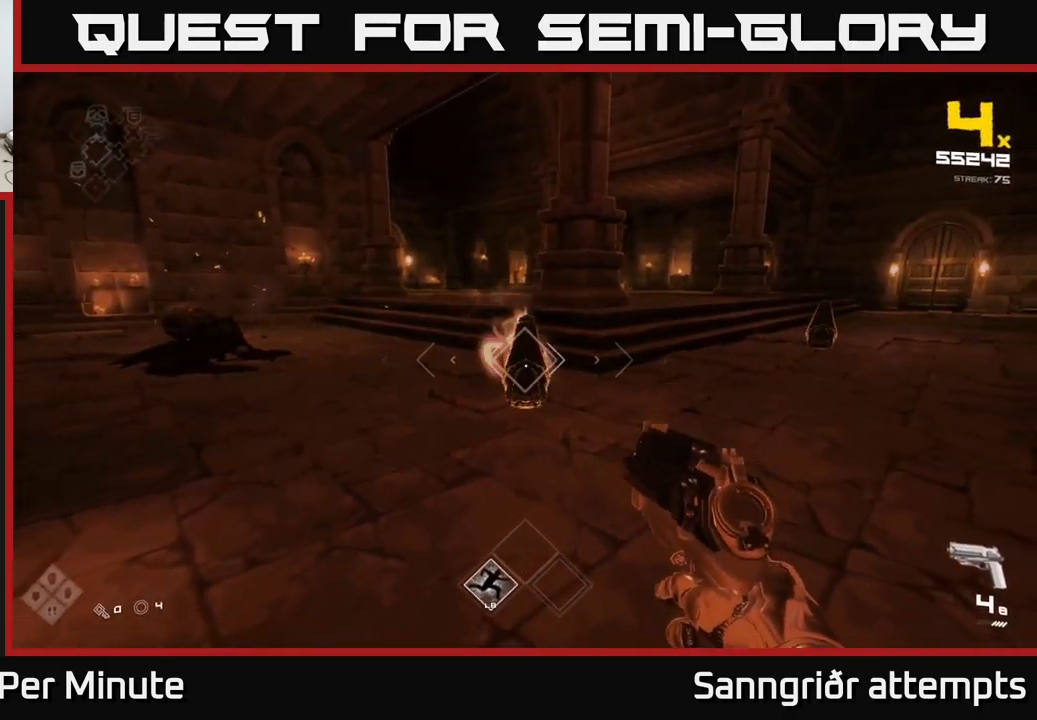
{"buttons": [], "left_stick": "center", "right_stick": "center", "events": [[33, "R2", "down"], [133, "R2", "up"], [366, "R2", "down"], [483, "R2", "up"]]}
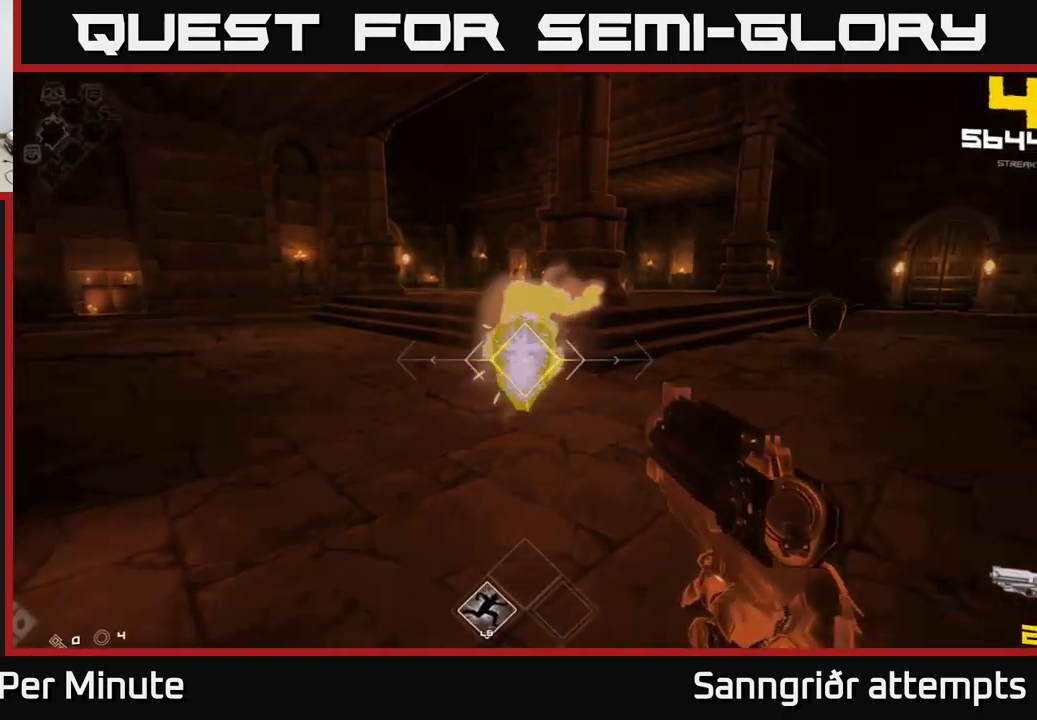
{"buttons": [], "left_stick": "center", "right_stick": "center", "events": [[16, "left_stick", "right"], [50, "right_stick", "right"], [200, "left_stick", "center"], [216, "R2", "down"], [216, "right_stick", "center"], [350, "R2", "up"]]}
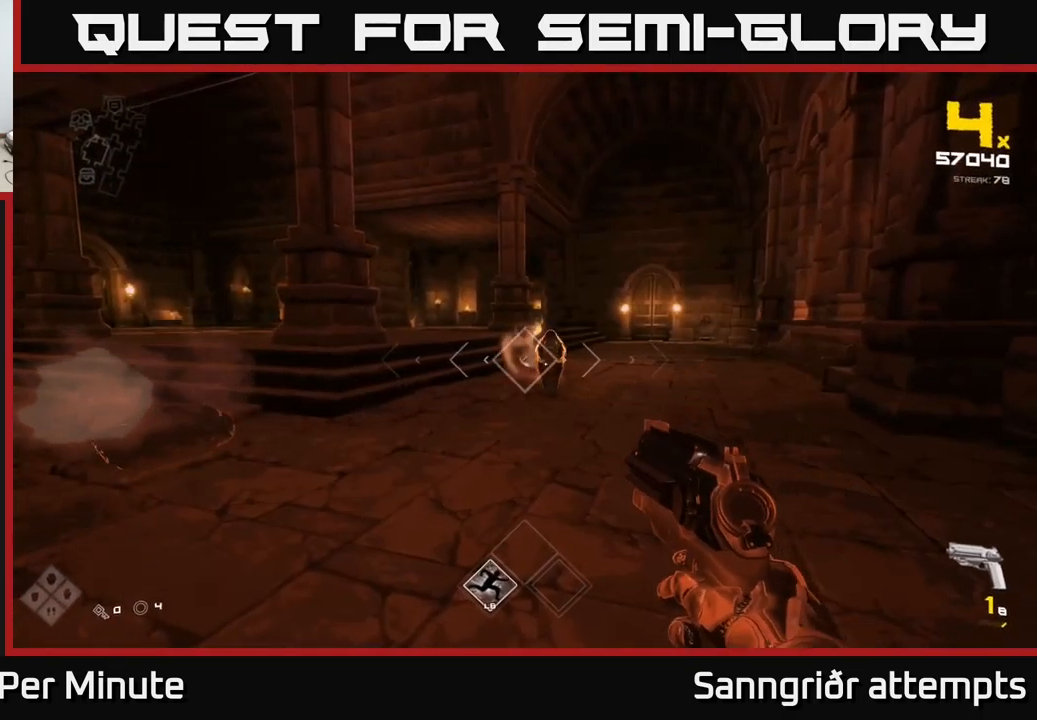
{"buttons": ["R2"], "left_stick": "center", "right_stick": "center", "events": [[66, "R2", "down"], [166, "R2", "up"], [266, "left_stick", "down-right"], [383, "right_stick", "left"], [400, "R2", "down"], [416, "left_stick", "center"], [483, "right_stick", "center"]]}
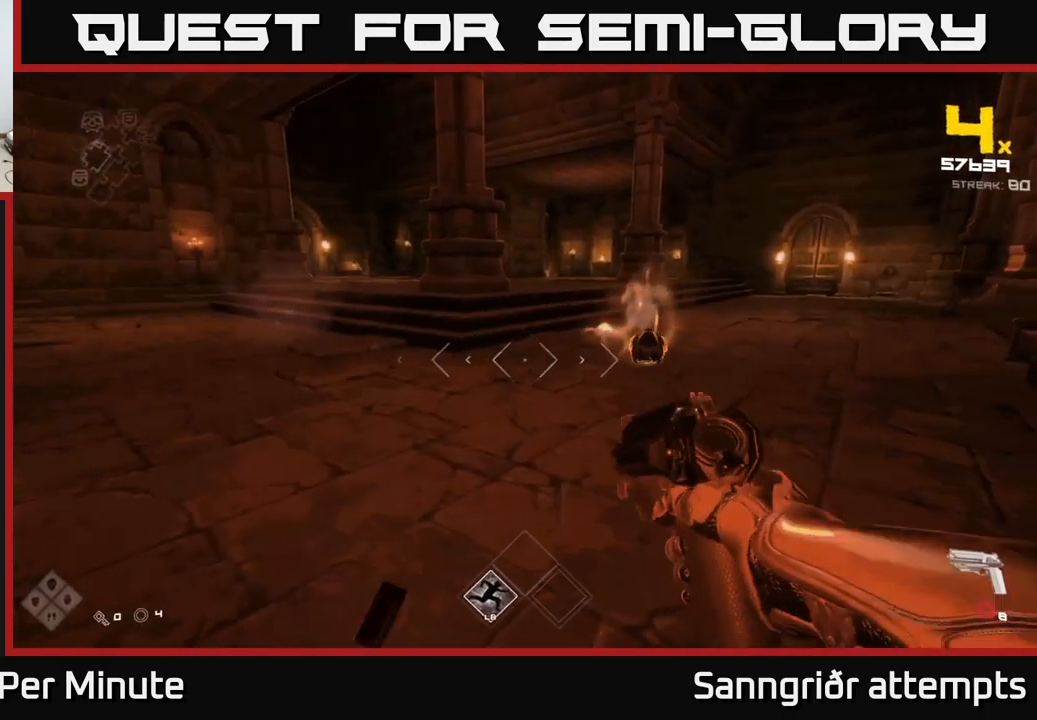
{"buttons": [], "left_stick": "center", "right_stick": "center", "events": [[33, "R2", "up"], [66, "left_stick", "right"], [200, "R2", "down"], [200, "left_stick", "center"], [300, "R2", "up"], [350, "left_stick", "right"], [500, "left_stick", "center"]]}
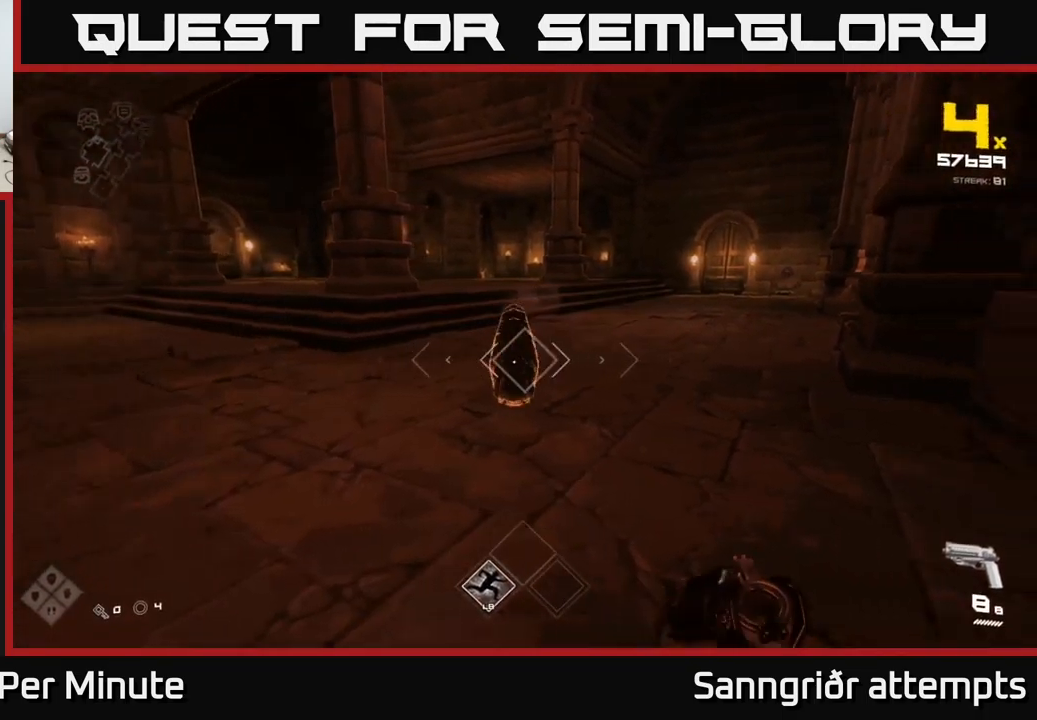
{"buttons": ["R2"], "left_stick": "center", "right_stick": "center", "events": [[66, "R2", "down"], [150, "R2", "up"], [450, "R2", "down"]]}
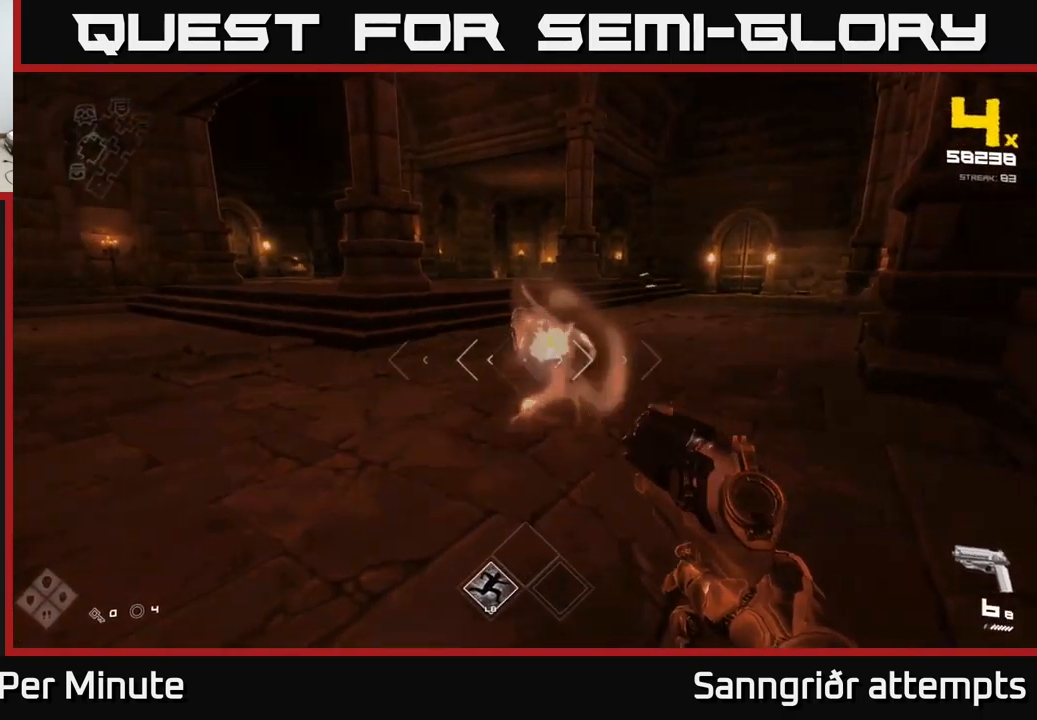
{"buttons": [], "left_stick": "up-right", "right_stick": "center", "events": [[16, "left_stick", "down"], [33, "R2", "up"], [133, "left_stick", "center"], [183, "right_stick", "left"], [200, "left_stick", "up"], [333, "left_stick", "up-right"], [333, "right_stick", "center"], [350, "R1", "down"], [433, "R1", "up"]]}
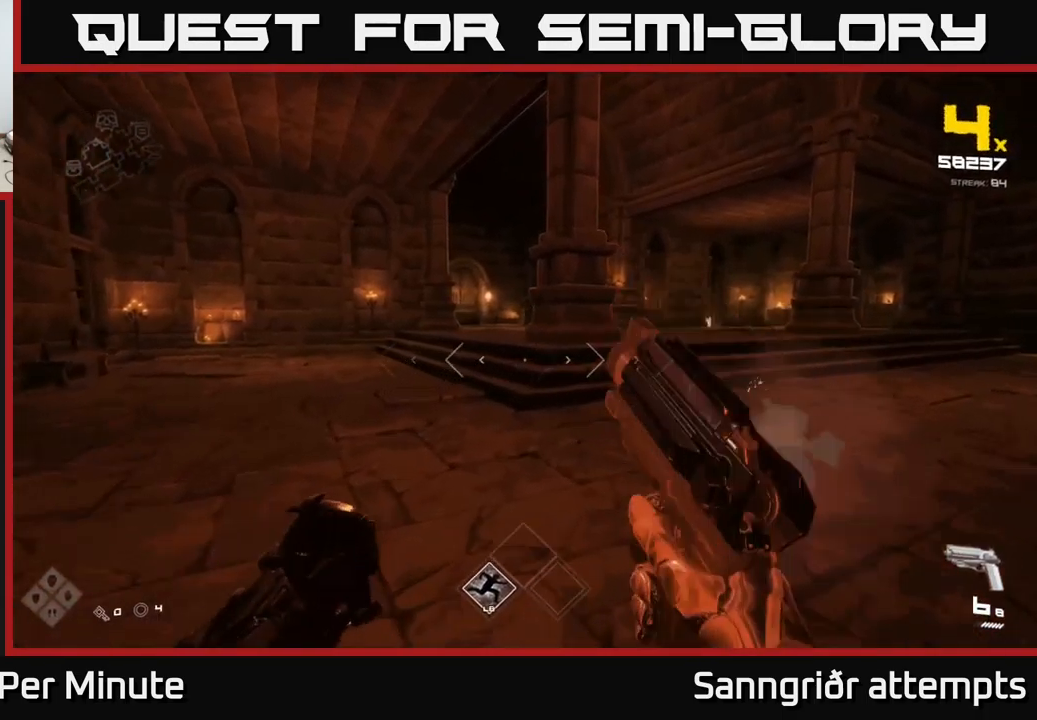
{"buttons": ["L1"], "left_stick": "up-left", "right_stick": "up", "events": [[33, "left_stick", "up-left"], [83, "right_stick", "right"], [133, "R1", "down"], [233, "right_stick", "center"], [250, "R1", "up"], [483, "L1", "down"], [483, "right_stick", "up"]]}
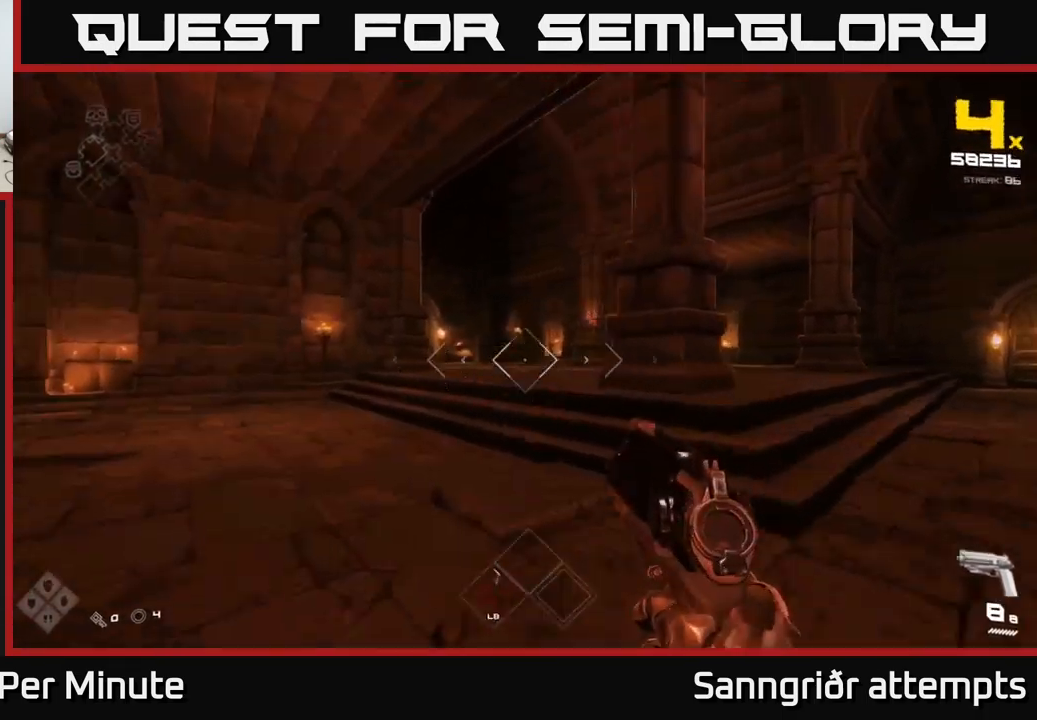
{"buttons": [], "left_stick": "up-left", "right_stick": "center", "events": [[100, "right_stick", "center"], [133, "L1", "up"]]}
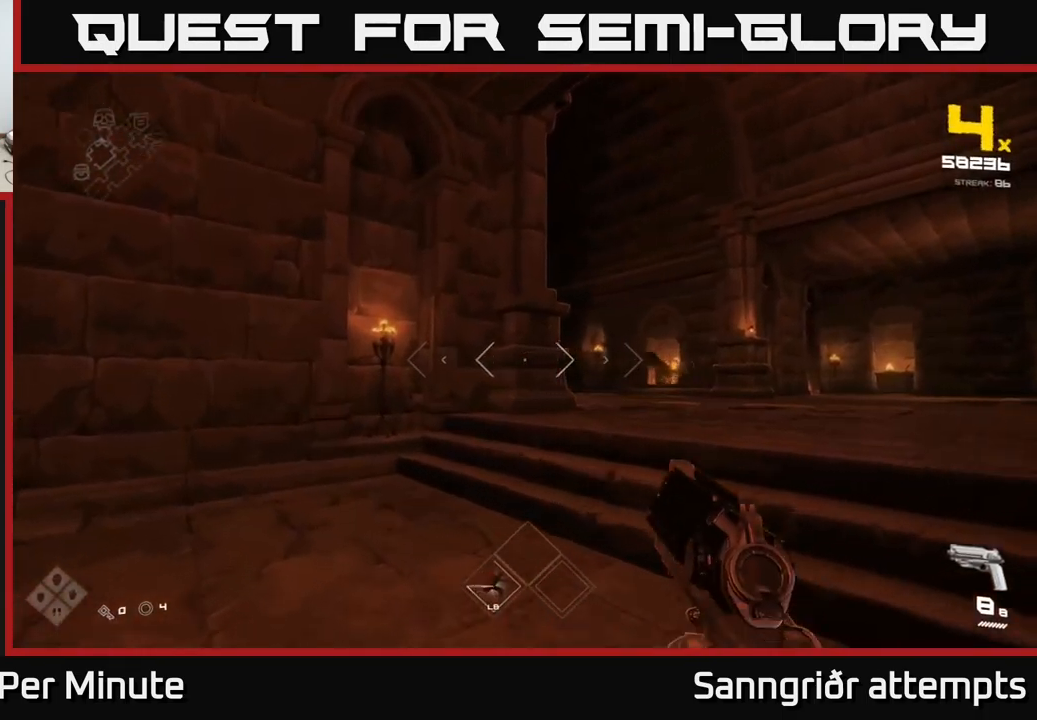
{"buttons": [], "left_stick": "left", "right_stick": "center", "events": [[50, "left_stick", "up-right"], [66, "right_stick", "right"], [167, "R2", "down"], [217, "left_stick", "left"], [217, "right_stick", "center"], [283, "R2", "up"]]}
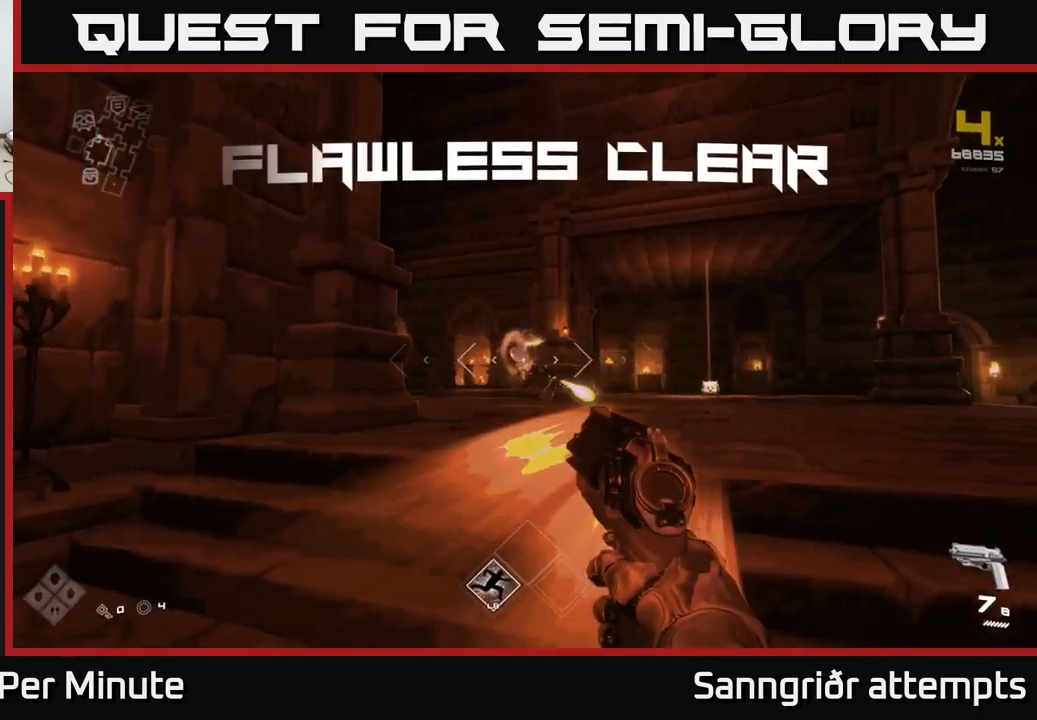
{"buttons": [], "left_stick": "up", "right_stick": "center", "events": [[150, "left_stick", "up"], [300, "right_stick", "down-right"], [367, "R1", "down"], [433, "right_stick", "center"], [483, "R1", "up"]]}
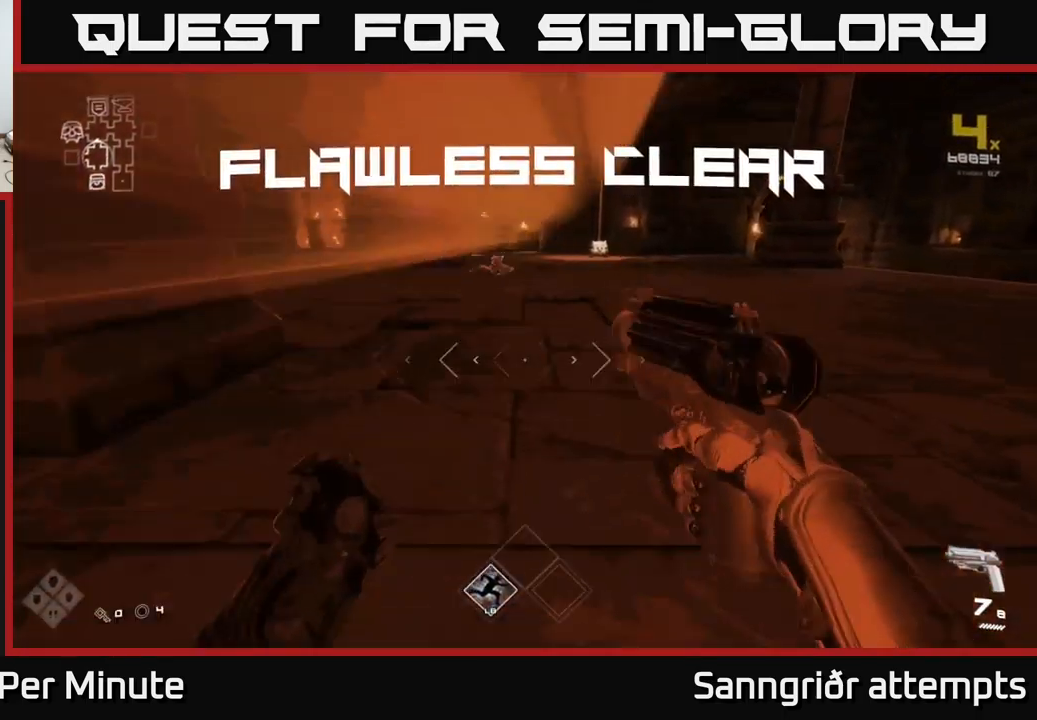
{"buttons": [], "left_stick": "up", "right_stick": "center", "events": [[150, "R1", "down"], [267, "R1", "up"]]}
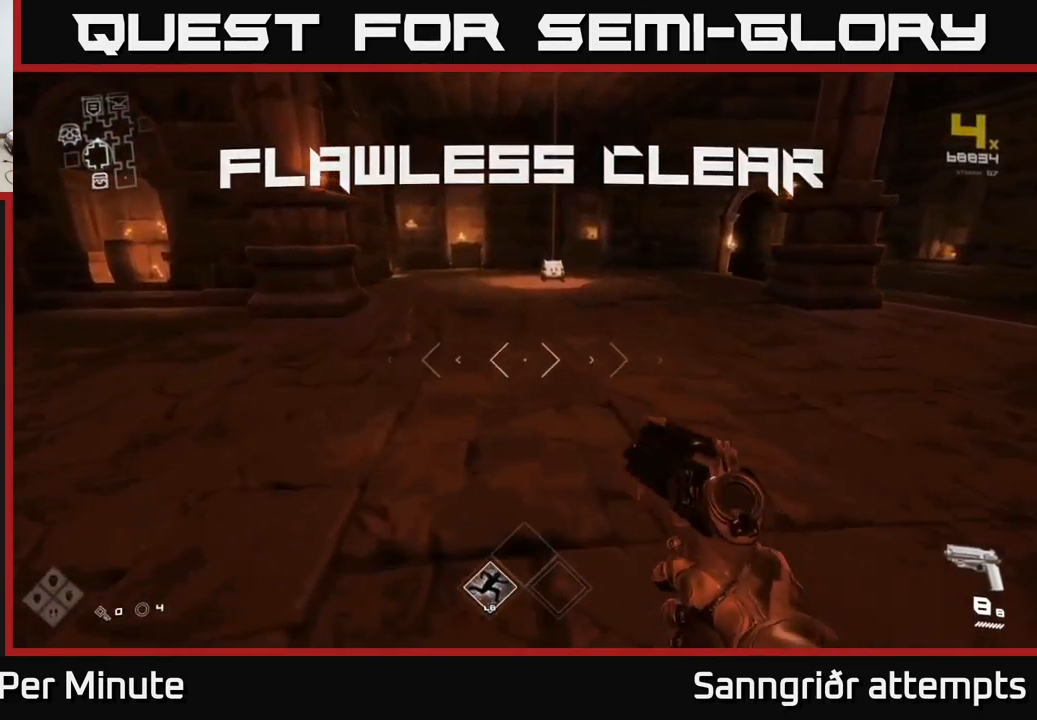
{"buttons": ["L1"], "left_stick": "up", "right_stick": "center", "events": [[17, "L1", "down"]]}
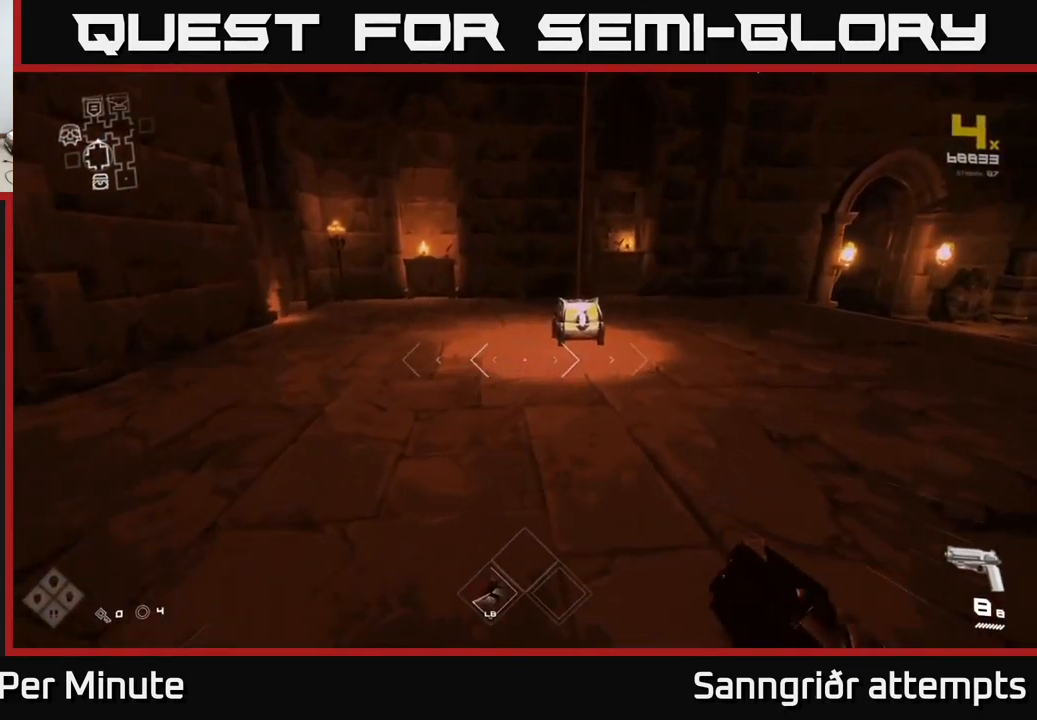
{"buttons": ["X"], "left_stick": "center", "right_stick": "center", "events": [[33, "left_stick", "up-right"], [133, "left_stick", "up"], [417, "X", "down"], [433, "L1", "up"], [483, "left_stick", "center"]]}
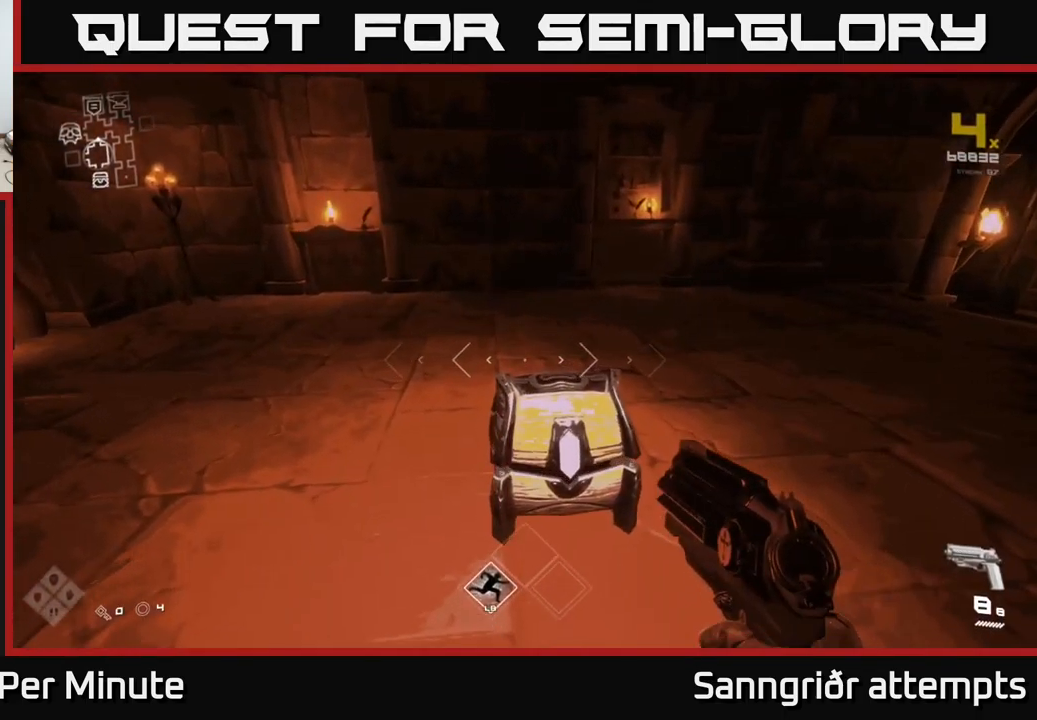
{"buttons": [], "left_stick": "up", "right_stick": "right", "events": [[33, "X", "up"], [350, "left_stick", "up"], [450, "right_stick", "right"]]}
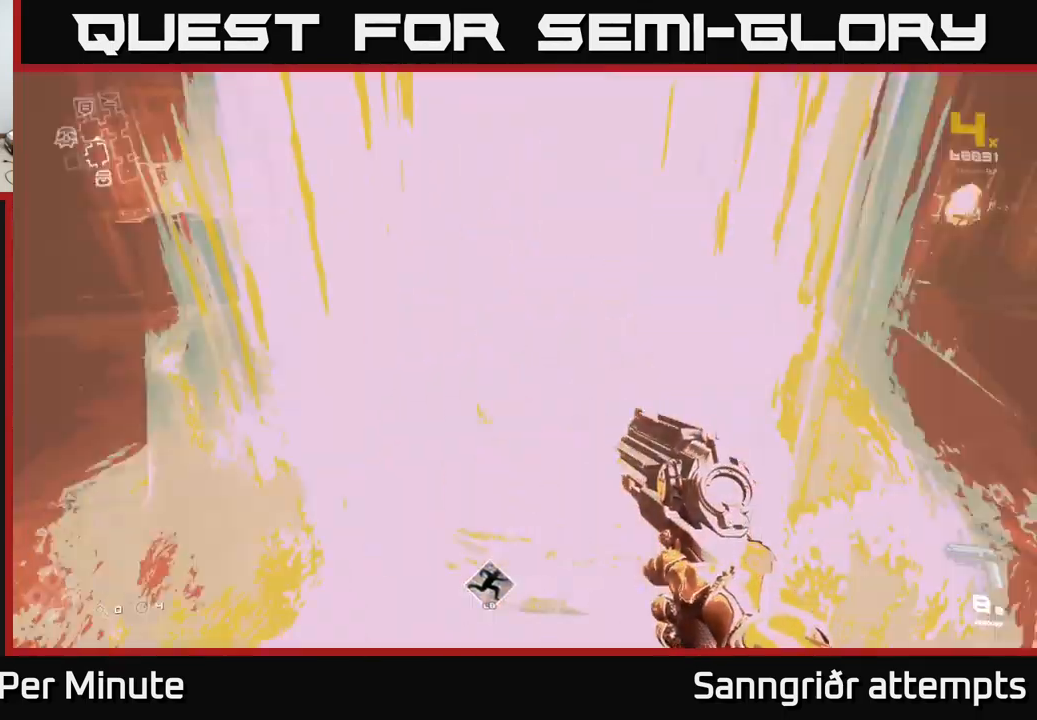
{"buttons": [], "left_stick": "right", "right_stick": "right", "events": [[150, "left_stick", "down-right"], [400, "left_stick", "right"]]}
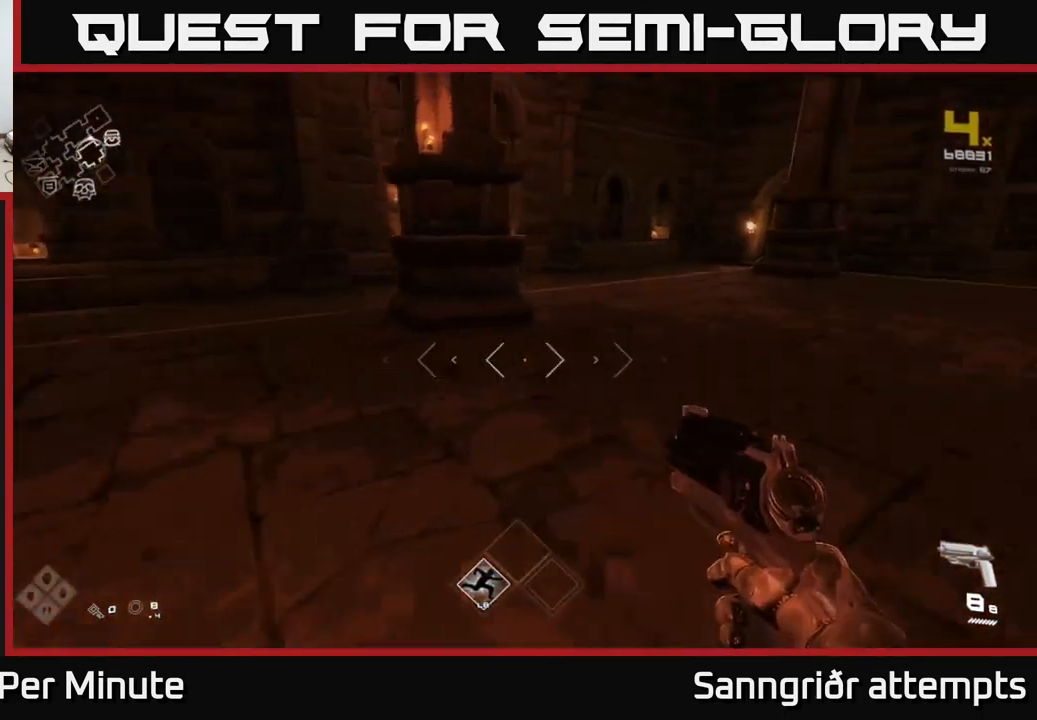
{"buttons": ["L1"], "left_stick": "up", "right_stick": "right", "events": [[133, "left_stick", "up-right"], [250, "left_stick", "up"], [417, "L1", "down"]]}
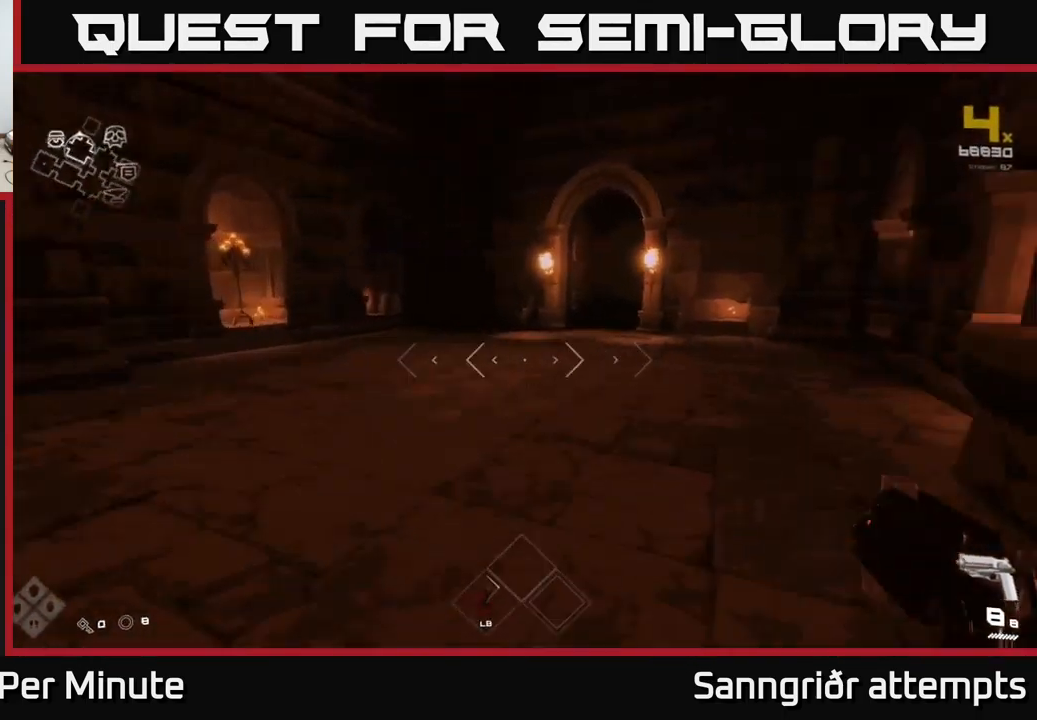
{"buttons": ["L1"], "left_stick": "up-left", "right_stick": "center", "events": [[117, "right_stick", "center"], [333, "left_stick", "up-left"]]}